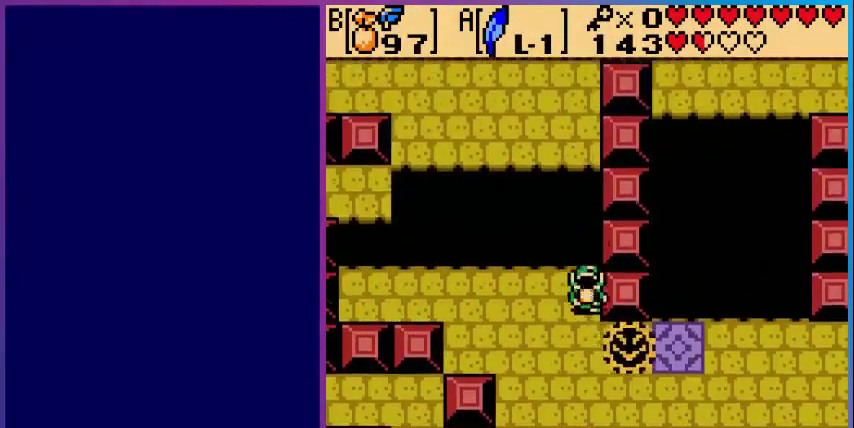
Gameplay with a controller (Nintendo layout); each line is a JSON object with the inputs held at the frame after it. "events" lists button and stick changes between this image and that frame as [ms after this image, input, new state], when the widget could be followed in between. Not read: L3 R3.
{"buttons": [], "events": [[160, "DPAD_RIGHT", "down"], [200, "DPAD_DOWN", "up"], [360, "DPAD_RIGHT", "up"]]}
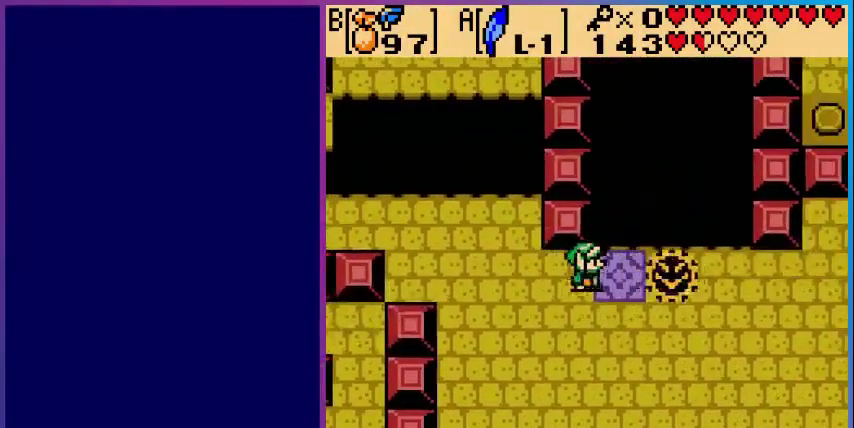
{"buttons": ["DPAD_RIGHT"], "events": [[360, "DPAD_RIGHT", "down"]]}
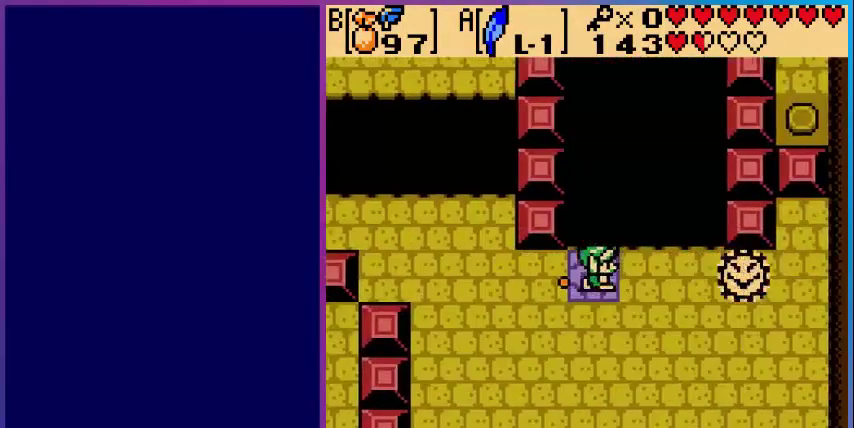
{"buttons": [], "events": [[400, "DPAD_RIGHT", "up"]]}
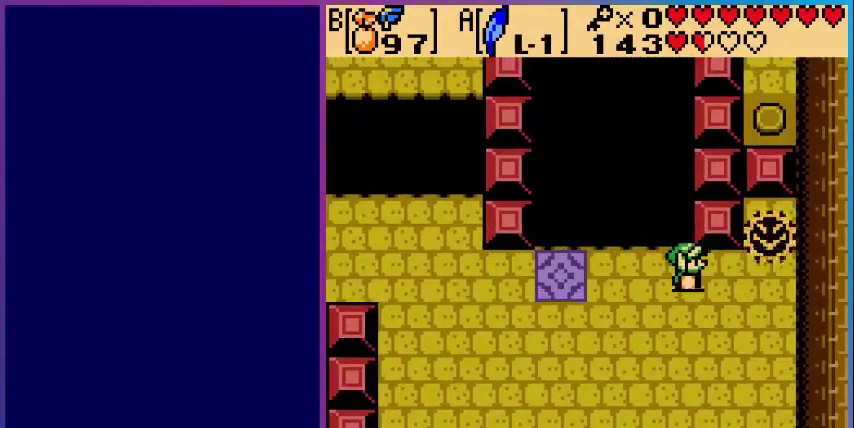
{"buttons": [], "events": []}
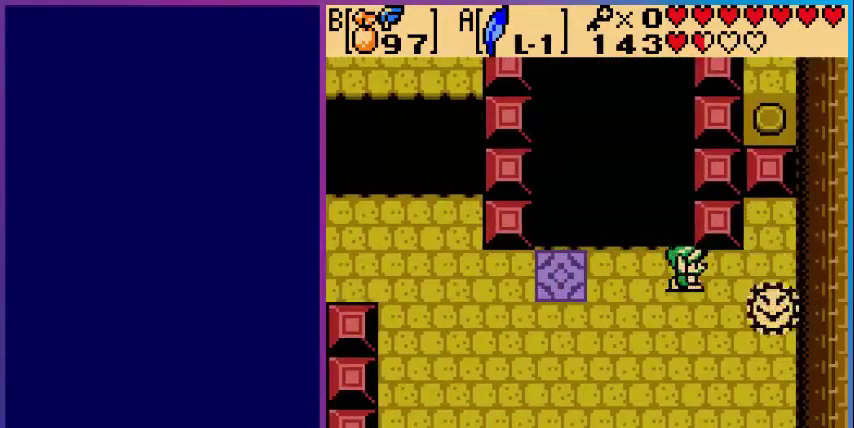
{"buttons": ["DPAD_RIGHT"], "events": [[200, "DPAD_RIGHT", "down"]]}
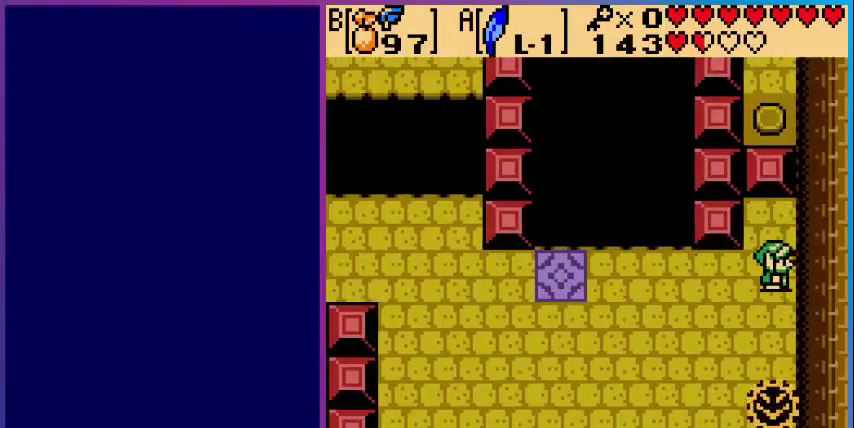
{"buttons": ["DPAD_UP"], "events": [[40, "DPAD_UP", "down"], [80, "DPAD_RIGHT", "up"]]}
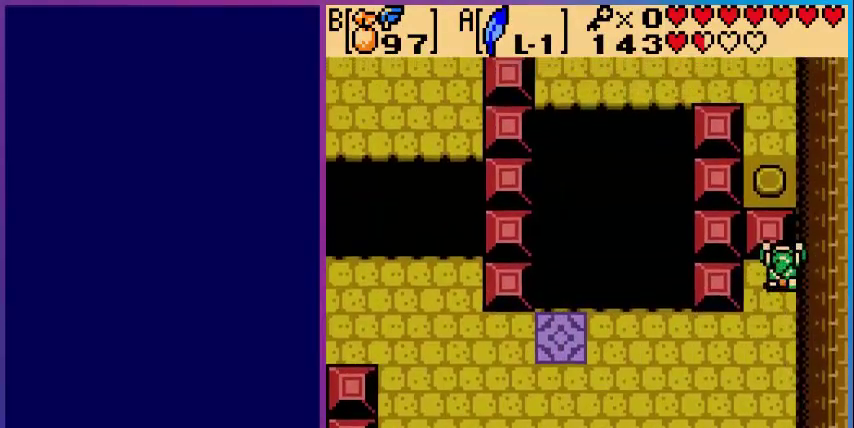
{"buttons": [], "events": [[240, "DPAD_UP", "up"]]}
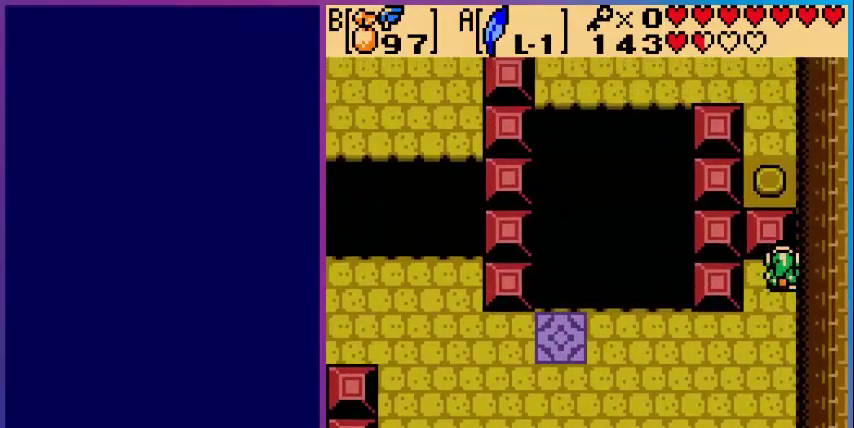
{"buttons": [], "events": []}
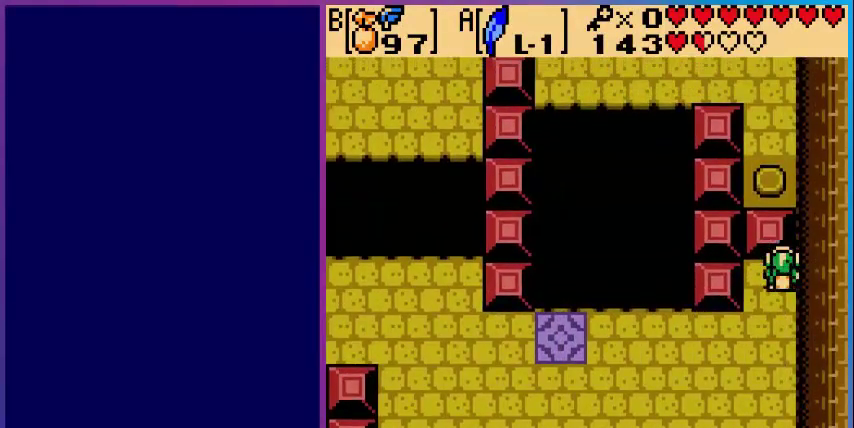
{"buttons": ["DPAD_DOWN", "DPAD_LEFT"], "events": [[240, "DPAD_DOWN", "down"], [480, "DPAD_LEFT", "down"]]}
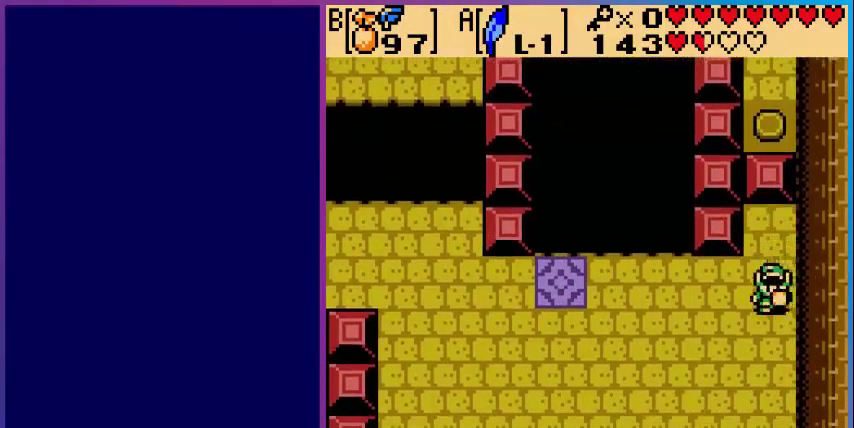
{"buttons": ["DPAD_DOWN", "DPAD_LEFT"], "events": [[80, "DPAD_DOWN", "up"], [280, "DPAD_DOWN", "down"]]}
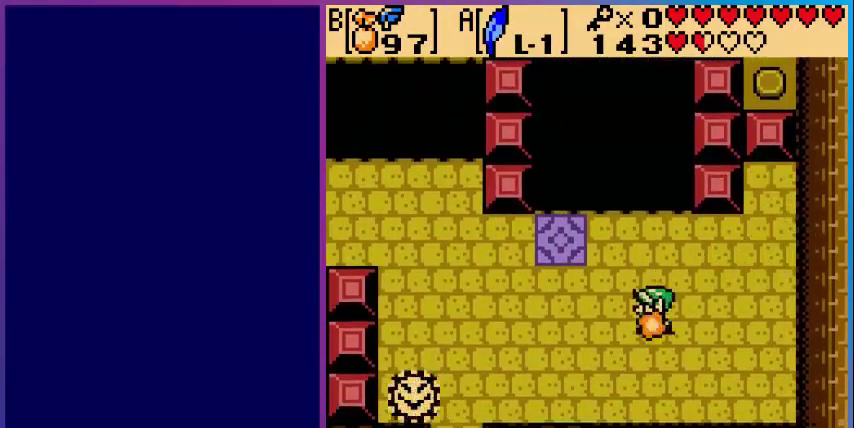
{"buttons": ["DPAD_LEFT"], "events": [[120, "DPAD_DOWN", "up"]]}
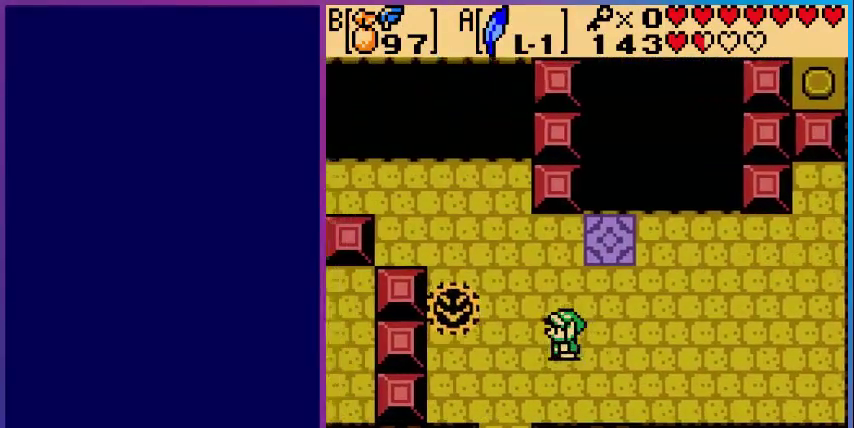
{"buttons": ["DPAD_LEFT"], "events": [[80, "DPAD_DOWN", "down"], [200, "DPAD_DOWN", "up"]]}
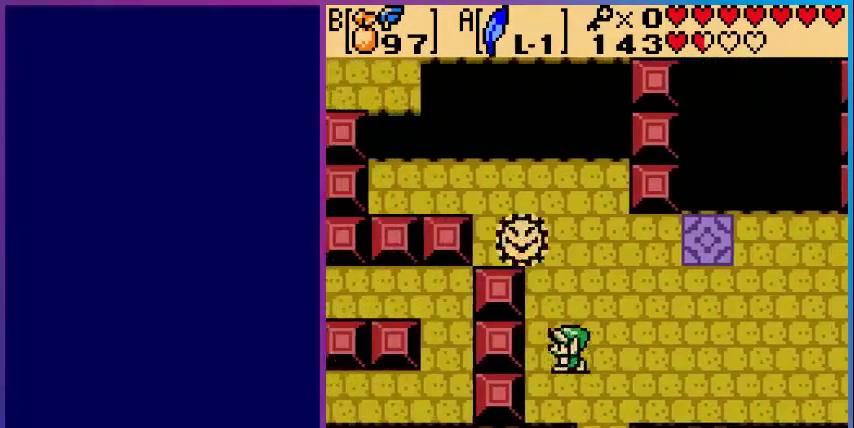
{"buttons": [], "events": [[320, "DPAD_LEFT", "up"]]}
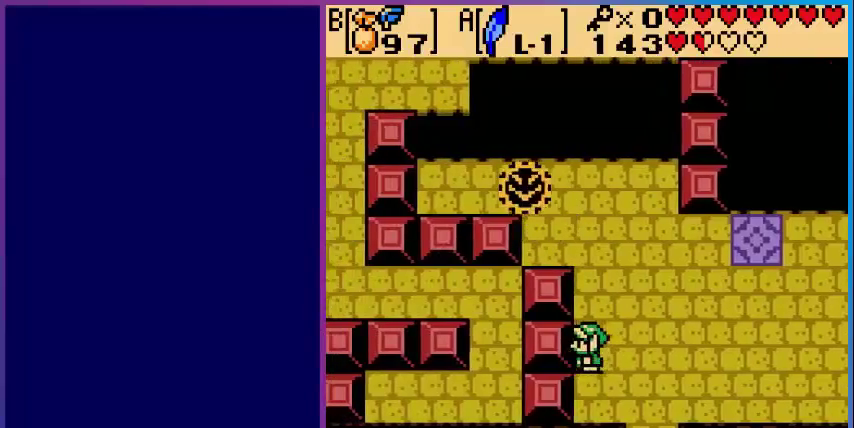
{"buttons": ["DPAD_DOWN"], "events": [[40, "DPAD_RIGHT", "down"], [160, "DPAD_DOWN", "down"], [280, "DPAD_RIGHT", "up"]]}
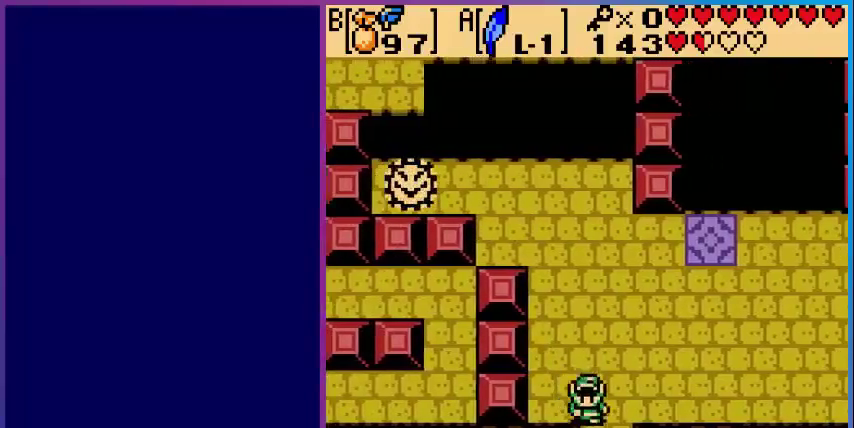
{"buttons": ["DPAD_DOWN"], "events": []}
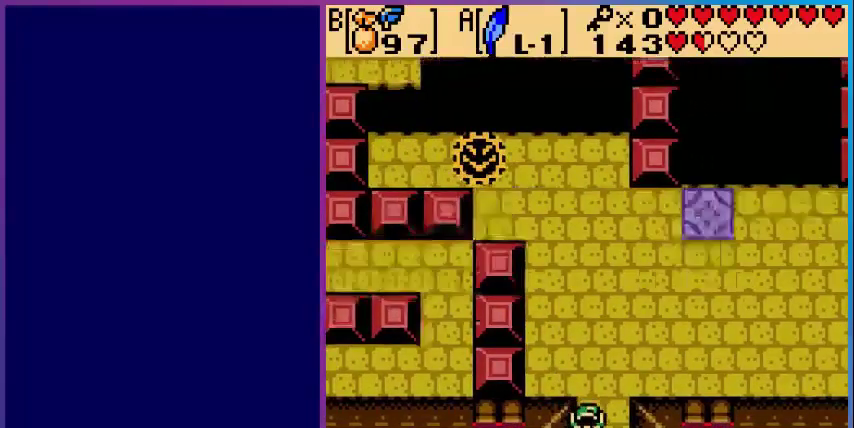
{"buttons": ["DPAD_UP"], "events": [[320, "DPAD_DOWN", "up"], [480, "DPAD_UP", "down"]]}
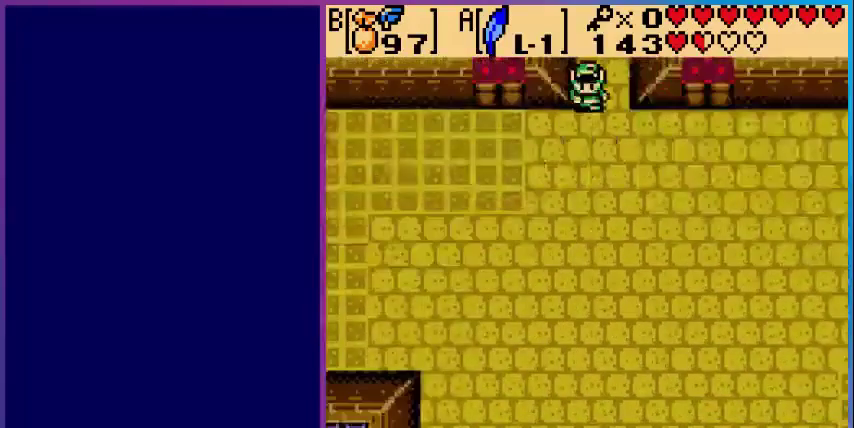
{"buttons": [], "events": [[480, "DPAD_UP", "up"]]}
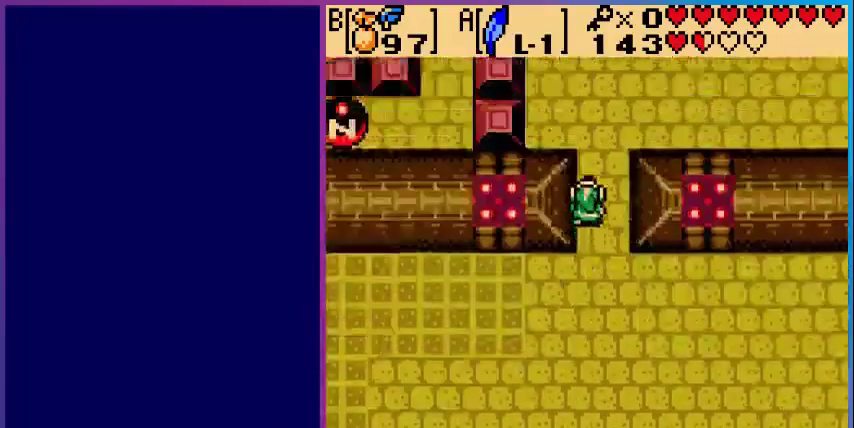
{"buttons": ["DPAD_UP"], "events": [[120, "DPAD_UP", "down"]]}
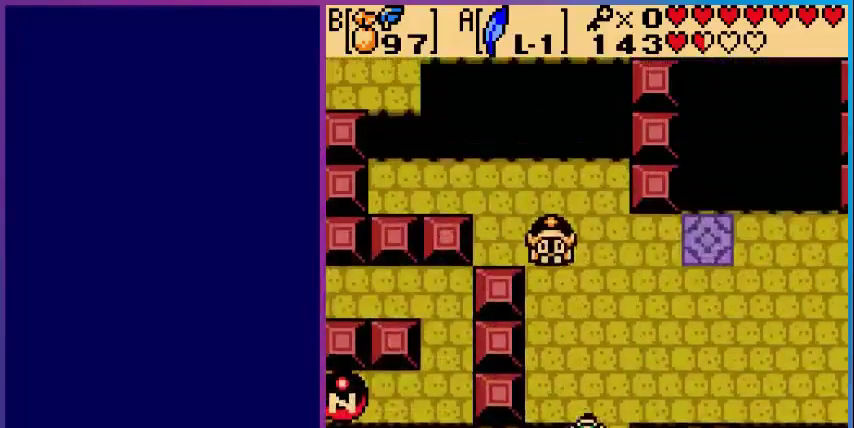
{"buttons": [], "events": [[240, "DPAD_UP", "up"]]}
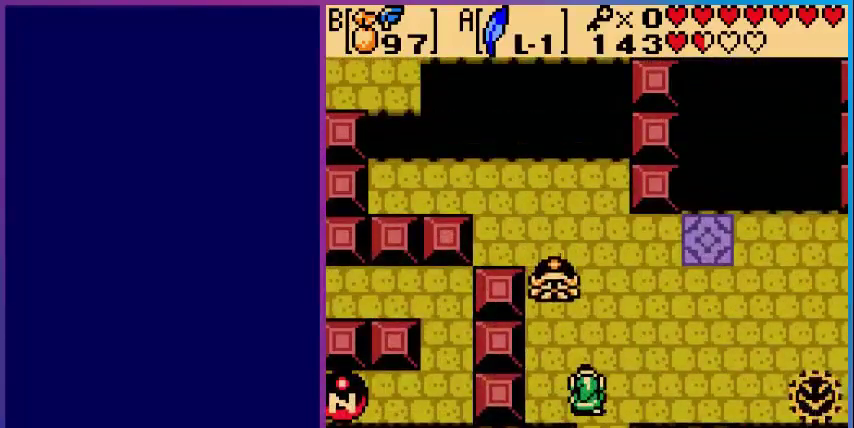
{"buttons": [], "events": [[40, "B", "down"], [200, "B", "up"], [280, "START", "down"], [440, "START", "up"]]}
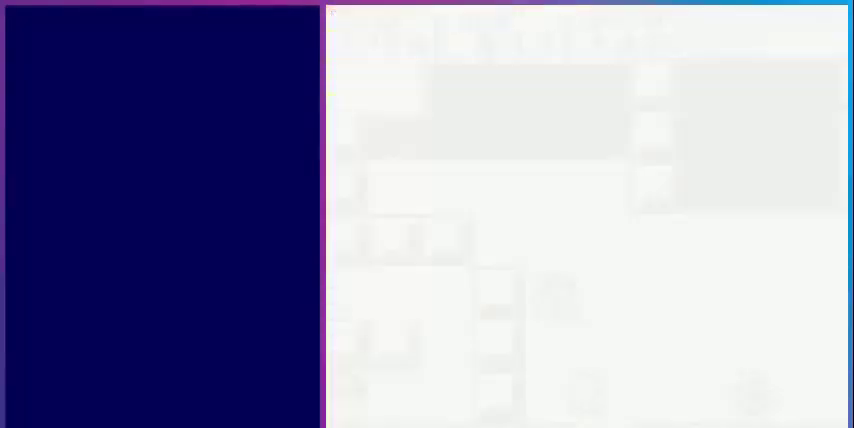
{"buttons": [], "events": []}
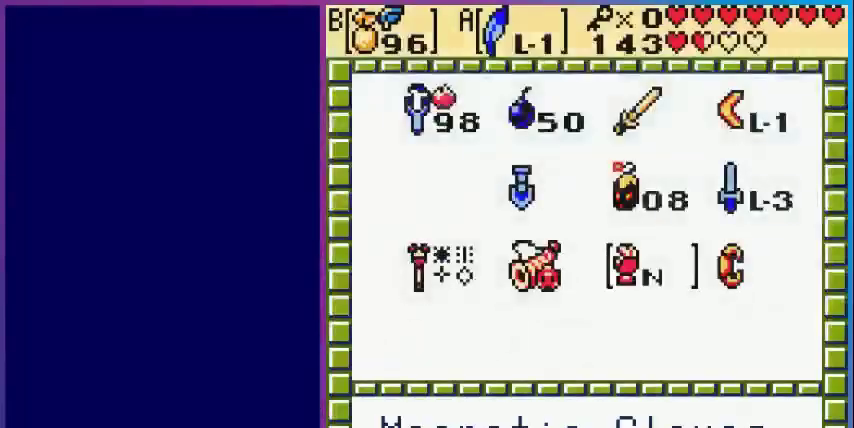
{"buttons": [], "events": []}
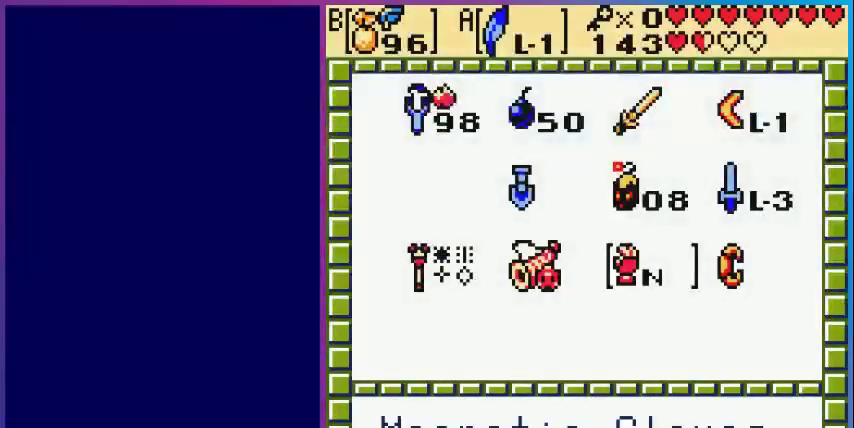
{"buttons": [], "events": [[40, "DPAD_UP", "down"], [160, "DPAD_UP", "up"], [280, "DPAD_UP", "down"], [400, "DPAD_UP", "up"]]}
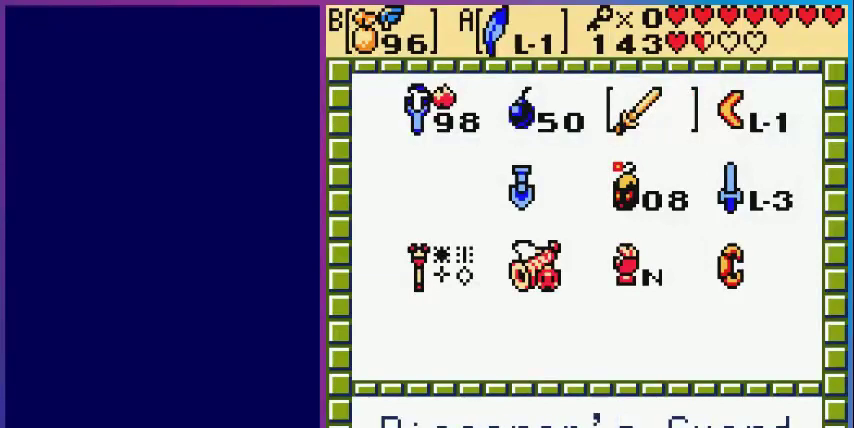
{"buttons": [], "events": [[80, "DPAD_RIGHT", "down"], [160, "DPAD_RIGHT", "up"], [320, "DPAD_DOWN", "down"], [440, "DPAD_DOWN", "up"]]}
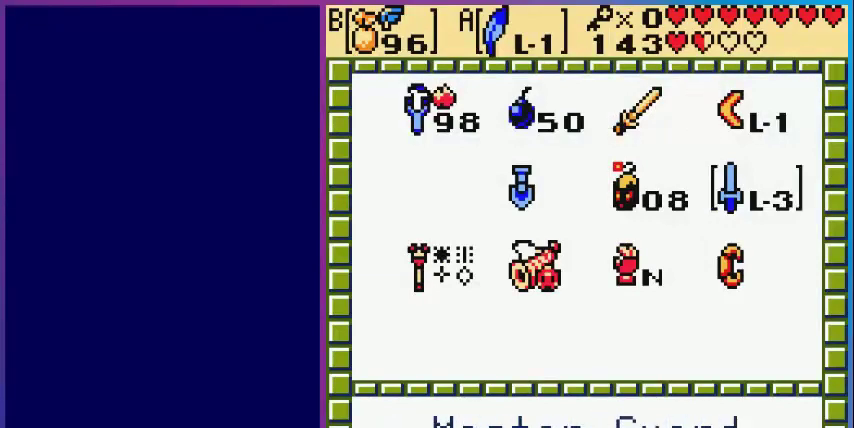
{"buttons": ["START"], "events": [[200, "B", "down"], [360, "START", "down"], [400, "B", "up"]]}
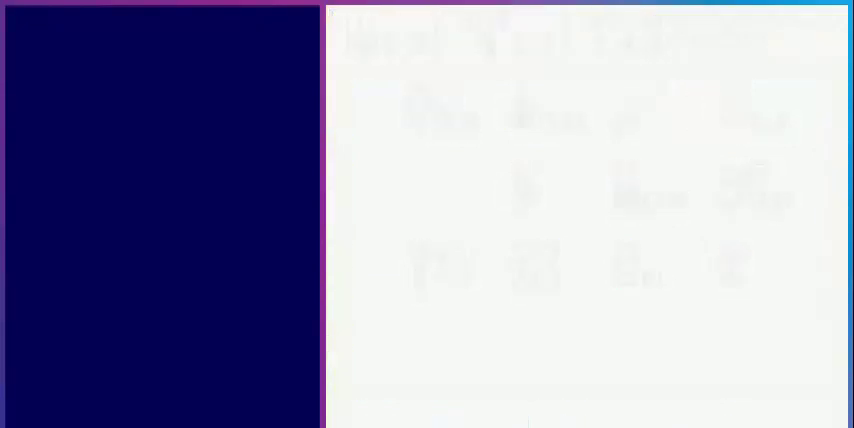
{"buttons": ["A", "DPAD_UP", "DPAD_RIGHT"], "events": [[40, "START", "up"], [400, "DPAD_RIGHT", "down"], [400, "DPAD_UP", "down"], [480, "A", "down"]]}
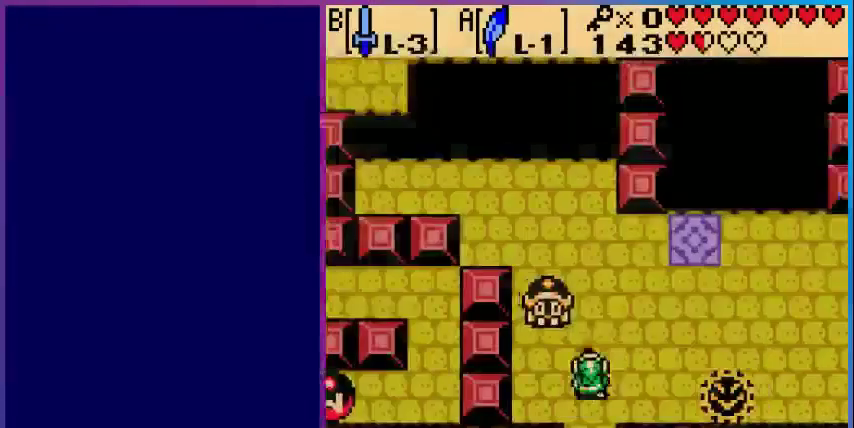
{"buttons": ["DPAD_DOWN"], "events": [[240, "DPAD_UP", "up"], [320, "A", "up"], [360, "DPAD_RIGHT", "up"], [520, "DPAD_DOWN", "down"]]}
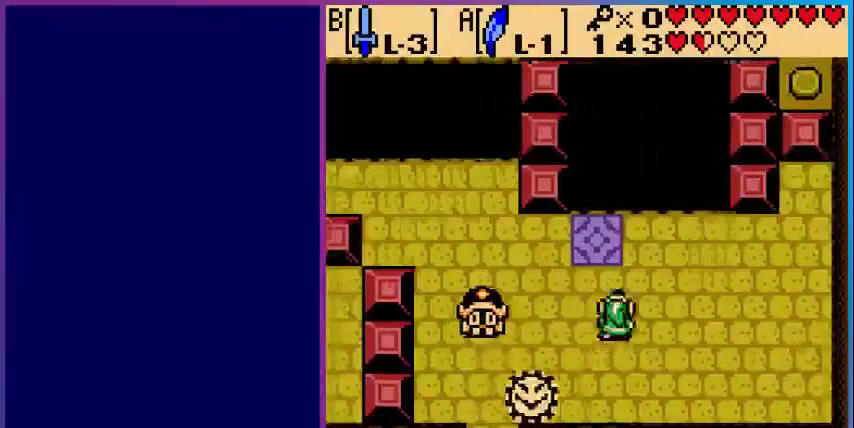
{"buttons": [], "events": [[80, "DPAD_DOWN", "up"], [80, "DPAD_LEFT", "down"], [200, "B", "down"], [240, "DPAD_LEFT", "up"], [360, "B", "up"]]}
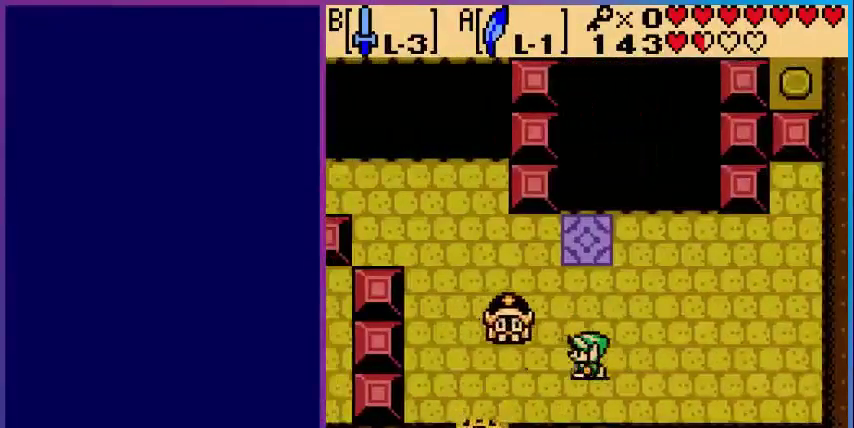
{"buttons": [], "events": [[80, "DPAD_DOWN", "down"], [280, "DPAD_LEFT", "down"], [320, "DPAD_DOWN", "up"], [400, "B", "down"], [400, "DPAD_LEFT", "up"], [520, "B", "up"]]}